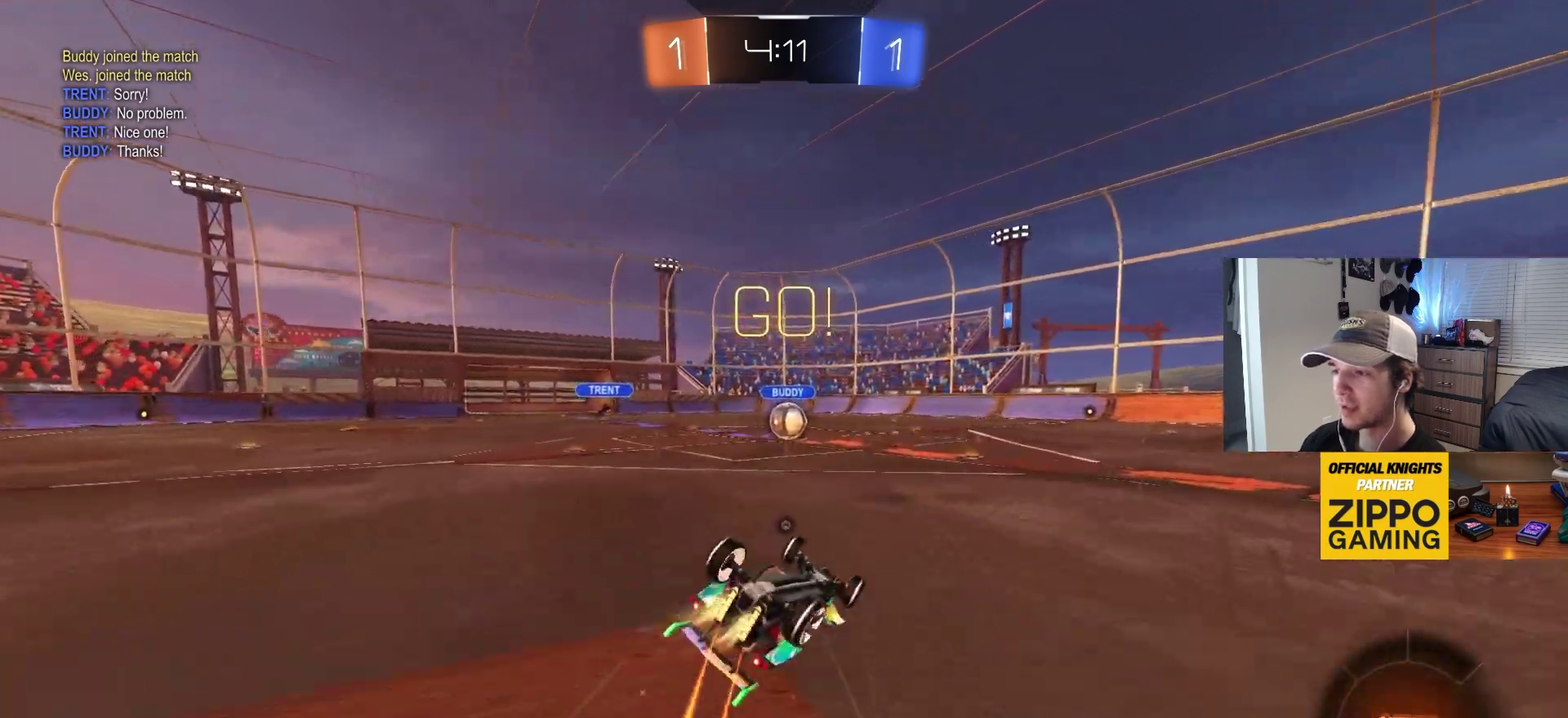
Gameplay with a controller (PlayStation layout); each line is a JSON object with the inputs held at the frame after it. "events" lists button and stick changes between this image and that frame as [ms after this image, input, new state], when the widget could be followed in between. This overlay highlights the sticks when they move; stick clicks (L3 R3) are not distinguishable. Not read: R2 TRIANGLE.
{"buttons": [], "left_stick": "center", "right_stick": "center", "events": [[117, "left_stick", "center"], [167, "L3", "down"], [183, "left_stick", "down"], [333, "L3", "up"], [367, "left_stick", "left"], [467, "L1", "up"], [500, "CIRCLE", "up"], [500, "left_stick", "center"]]}
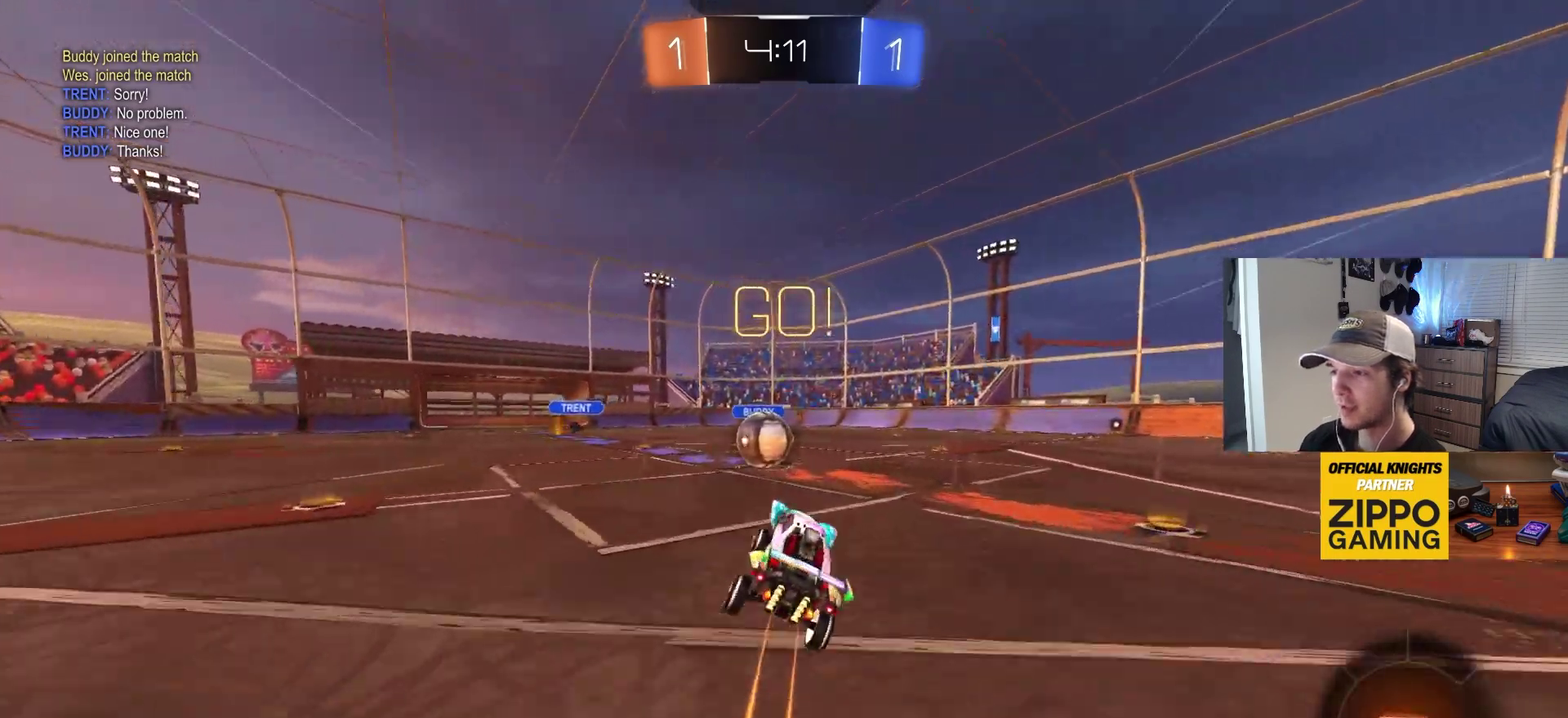
{"buttons": ["CROSS", "CIRCLE", "R1"], "left_stick": "up-right", "right_stick": "center", "events": [[183, "left_stick", "left"], [250, "CIRCLE", "down"], [267, "CROSS", "down"], [300, "left_stick", "center"], [350, "left_stick", "right"], [383, "CROSS", "up"], [400, "CIRCLE", "up"], [400, "left_stick", "up-right"], [450, "CIRCLE", "down"], [467, "CROSS", "down"], [467, "R1", "down"]]}
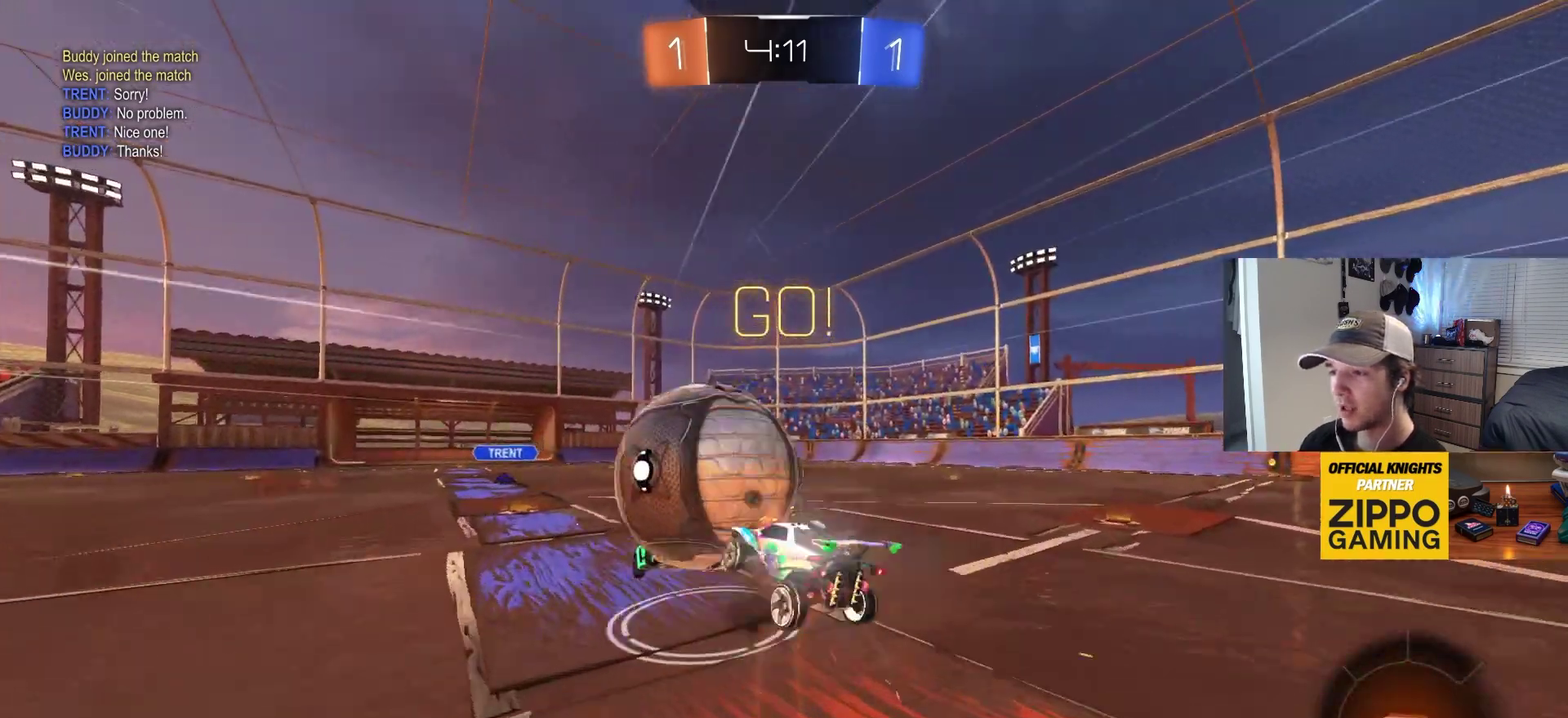
{"buttons": ["R1"], "left_stick": "up-left", "right_stick": "center", "events": [[17, "L3", "down"], [67, "left_stick", "down-right"], [150, "CROSS", "up"], [167, "left_stick", "down"], [267, "CIRCLE", "up"], [283, "L3", "up"], [350, "left_stick", "down-left"], [483, "left_stick", "up-left"]]}
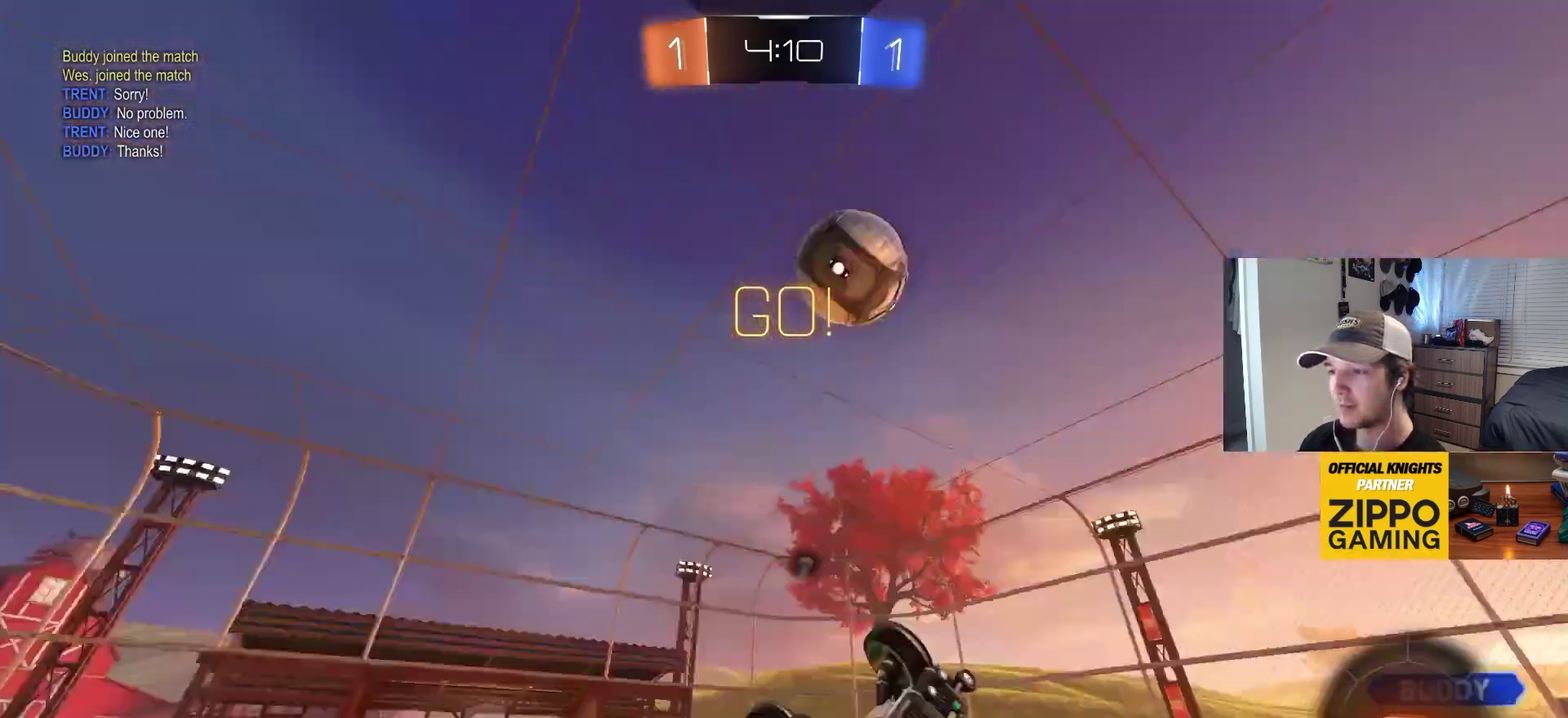
{"buttons": [], "left_stick": "up-right", "right_stick": "center", "events": [[50, "left_stick", "up"], [167, "R1", "up"], [183, "left_stick", "up-right"], [267, "L1", "down"], [350, "L1", "up"]]}
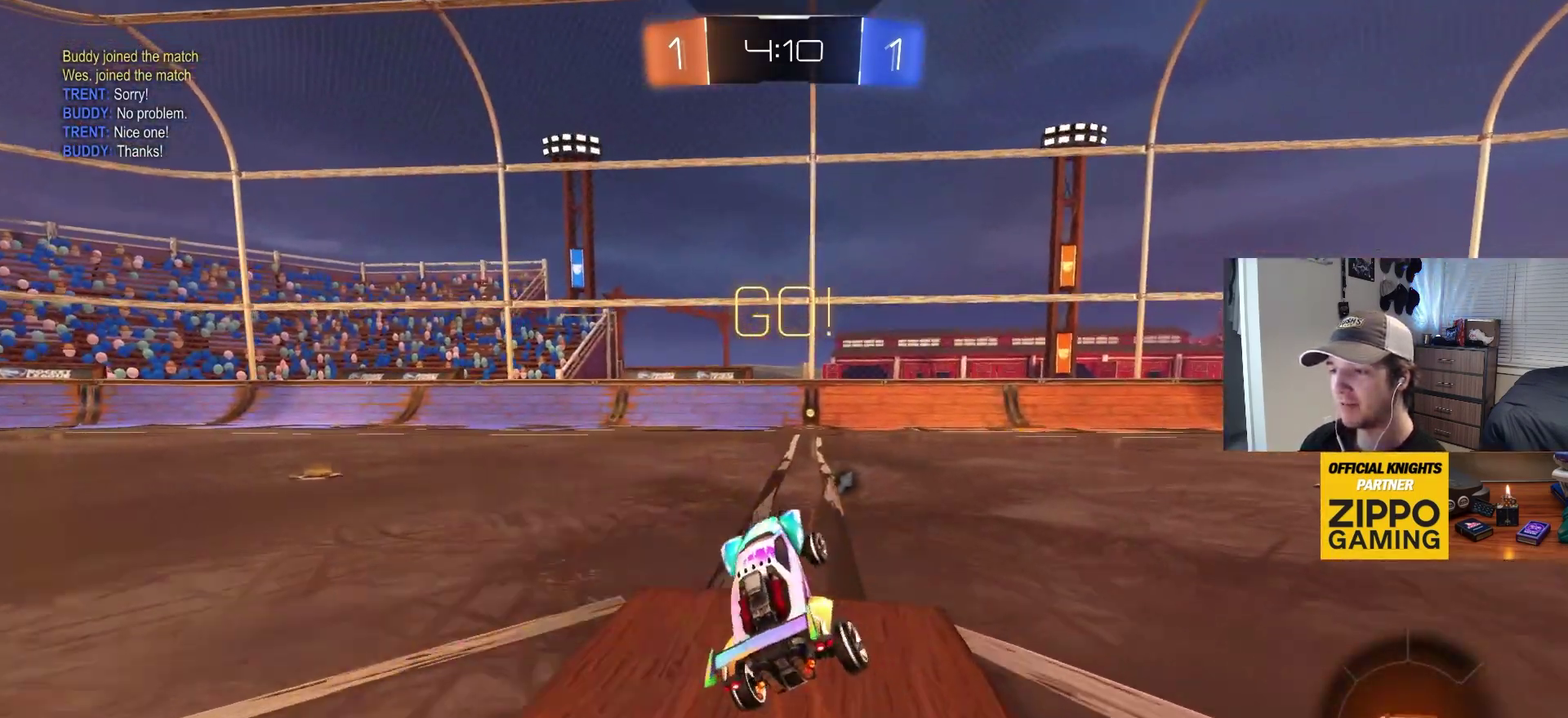
{"buttons": ["CROSS", "CIRCLE", "L1"], "left_stick": "down-right", "right_stick": "center", "events": [[33, "left_stick", "center"], [217, "left_stick", "right"], [250, "CIRCLE", "down"], [267, "CROSS", "down"], [267, "left_stick", "up-right"], [283, "L1", "down"], [317, "CIRCLE", "up"], [333, "CROSS", "up"], [383, "CIRCLE", "down"], [383, "CROSS", "down"], [400, "L3", "down"], [433, "left_stick", "down-right"], [450, "L3", "up"]]}
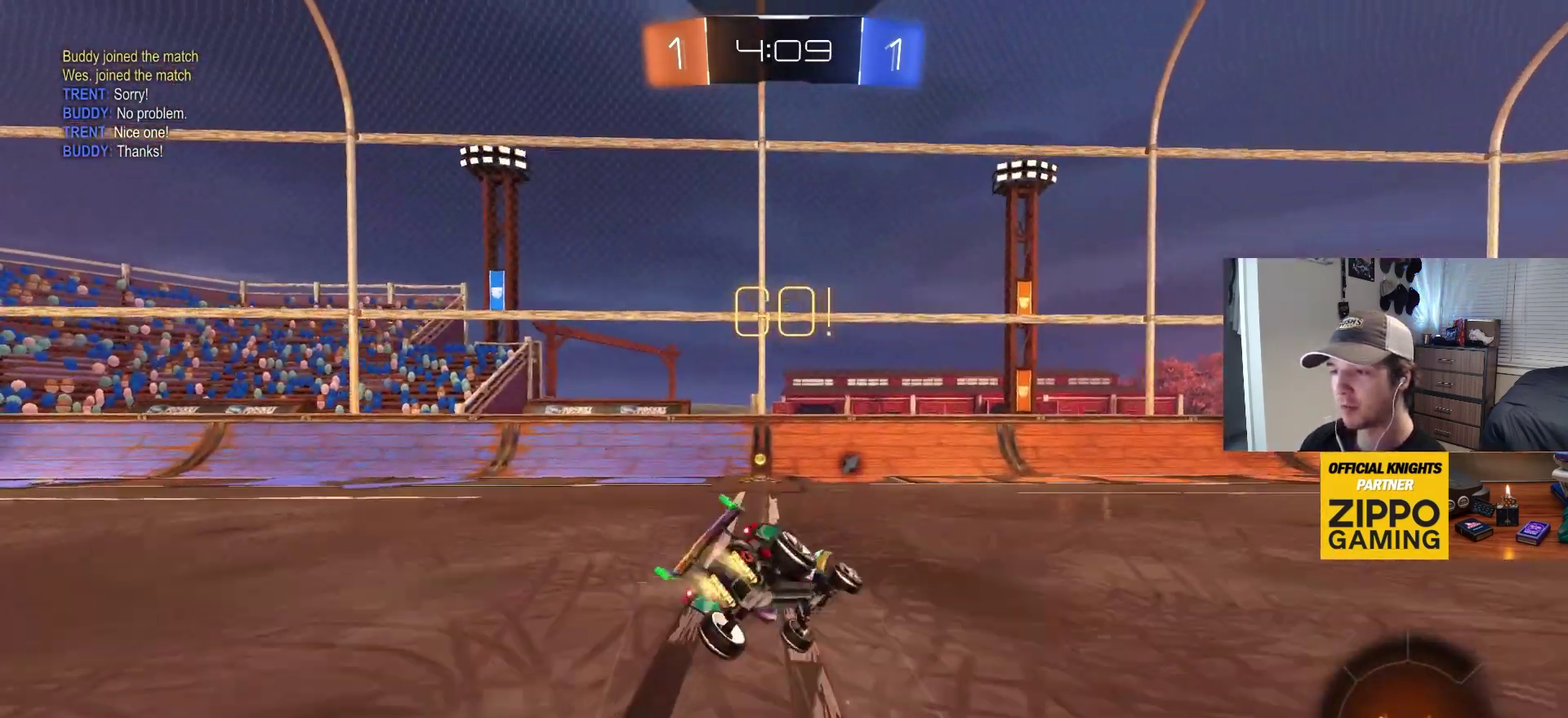
{"buttons": ["L1"], "left_stick": "down", "right_stick": "center"}
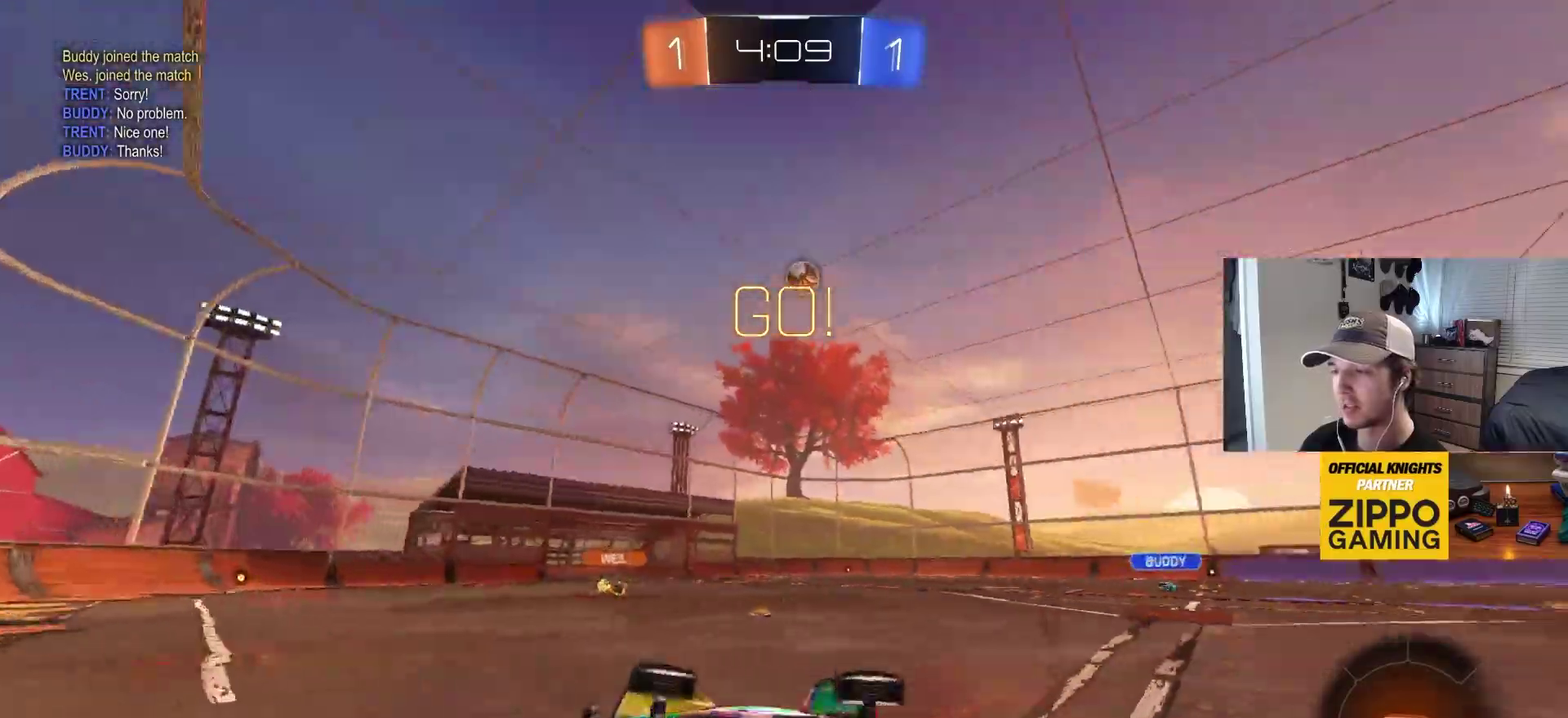
{"buttons": ["CIRCLE"], "left_stick": "right", "right_stick": "center", "events": [[100, "left_stick", "center"], [117, "L1", "up"], [233, "left_stick", "right"], [267, "CIRCLE", "down"]]}
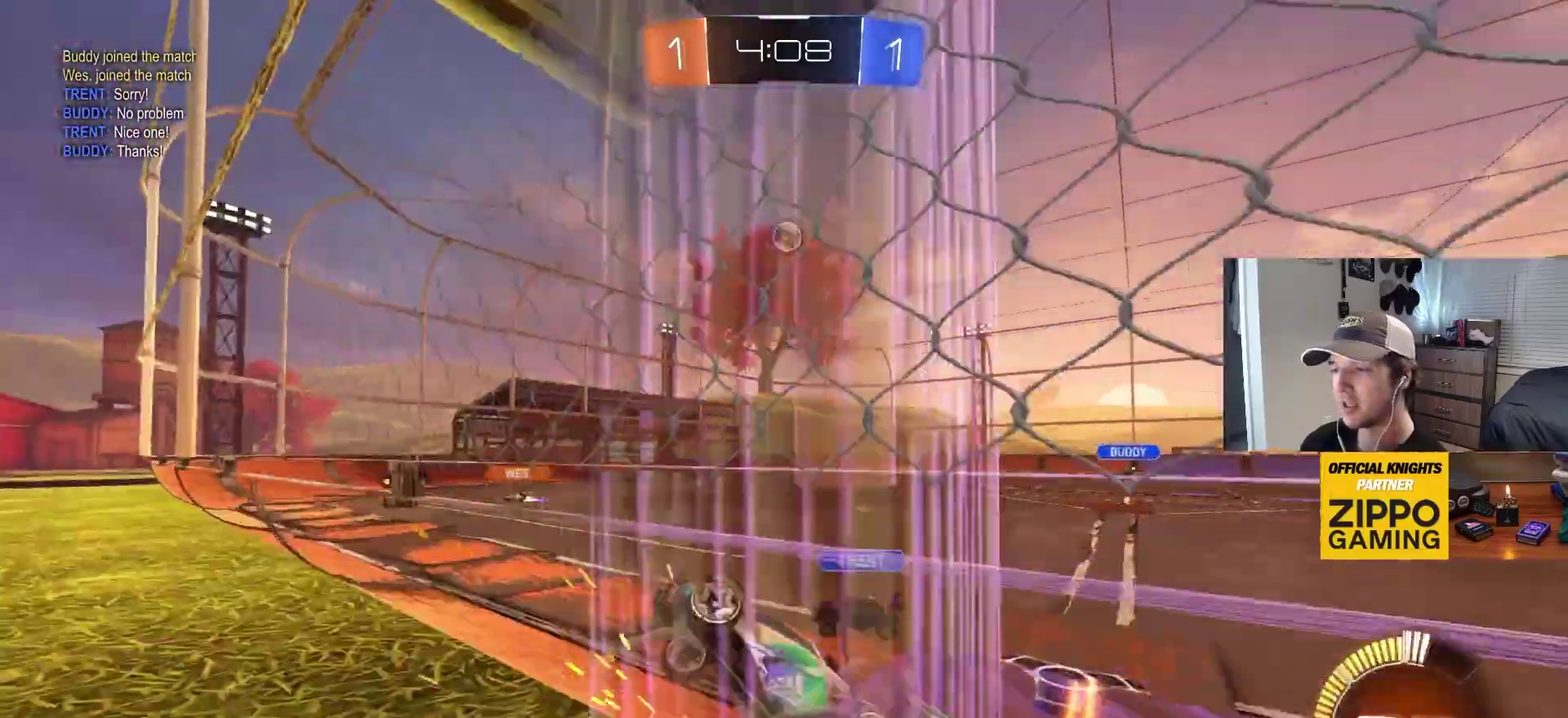
{"buttons": ["CROSS", "CIRCLE", "L1"], "left_stick": "down", "right_stick": "center", "events": [[383, "left_stick", "down-right"], [433, "CROSS", "down"], [433, "left_stick", "down"], [450, "L1", "down"]]}
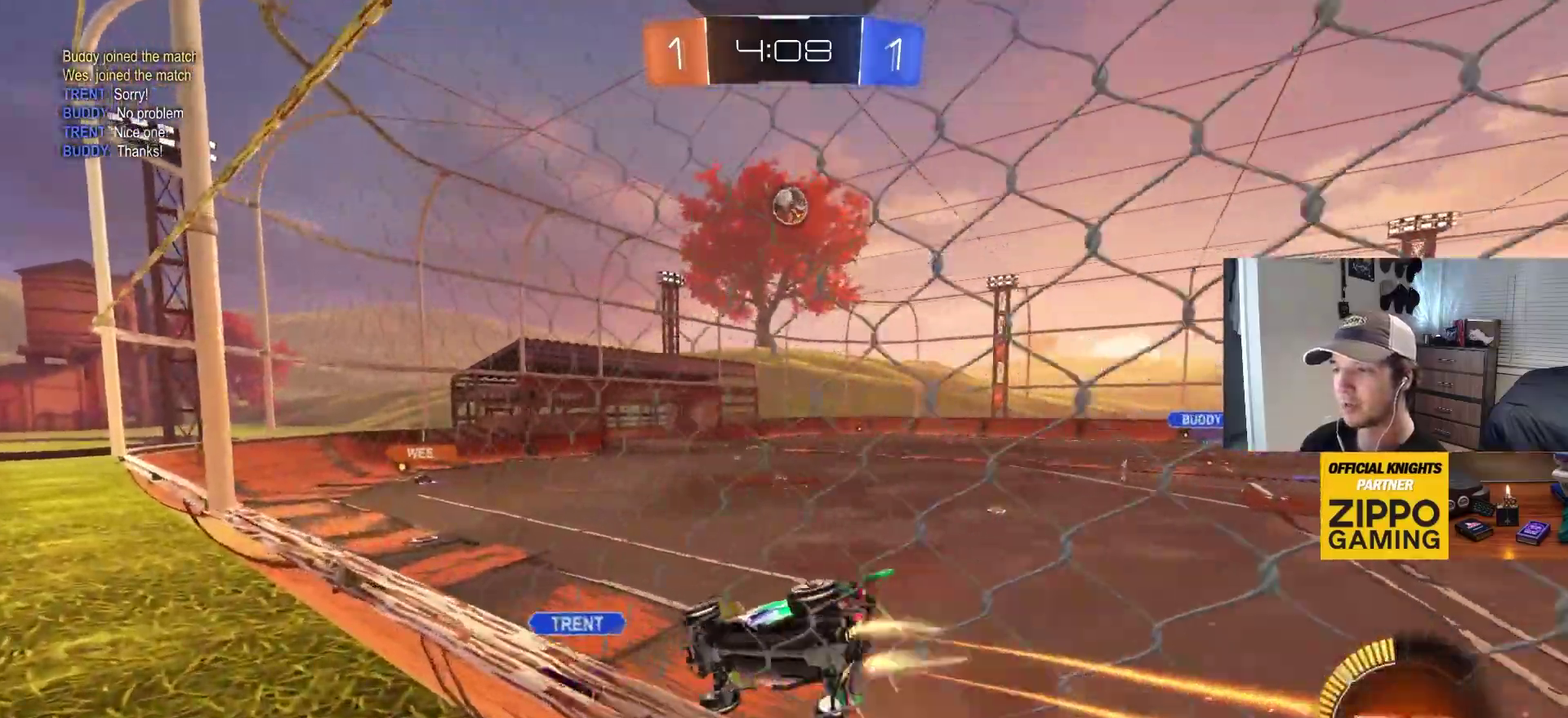
{"buttons": ["CROSS", "CIRCLE"], "left_stick": "up-right", "right_stick": "center", "events": [[100, "CROSS", "up"], [217, "L1", "up"], [233, "CIRCLE", "up"], [283, "left_stick", "center"], [350, "left_stick", "up"], [383, "CIRCLE", "down"], [400, "CROSS", "down"], [450, "left_stick", "up-right"]]}
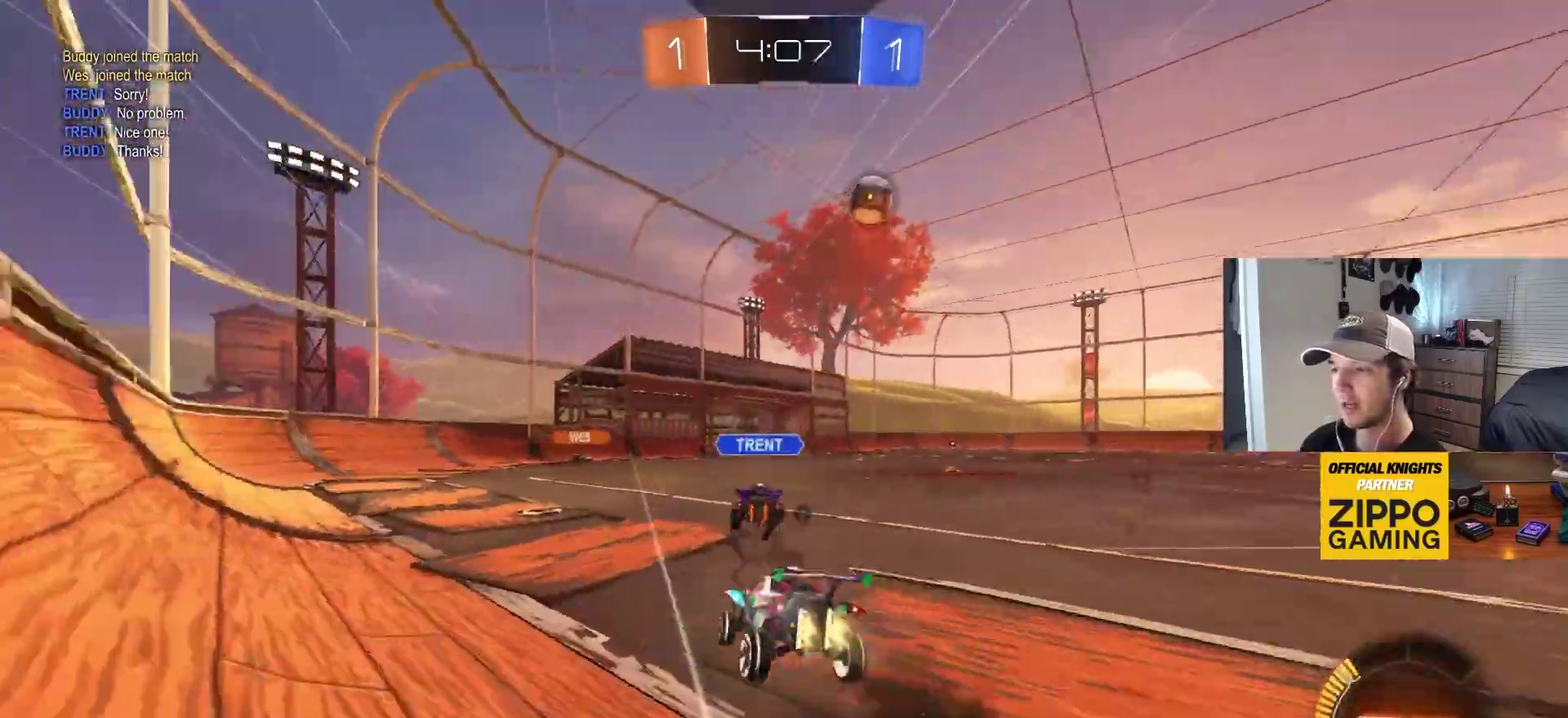
{"buttons": [], "left_stick": "right", "right_stick": "center", "events": [[17, "CROSS", "up"], [17, "left_stick", "right"], [150, "left_stick", "center"], [183, "CIRCLE", "up"], [417, "left_stick", "right"]]}
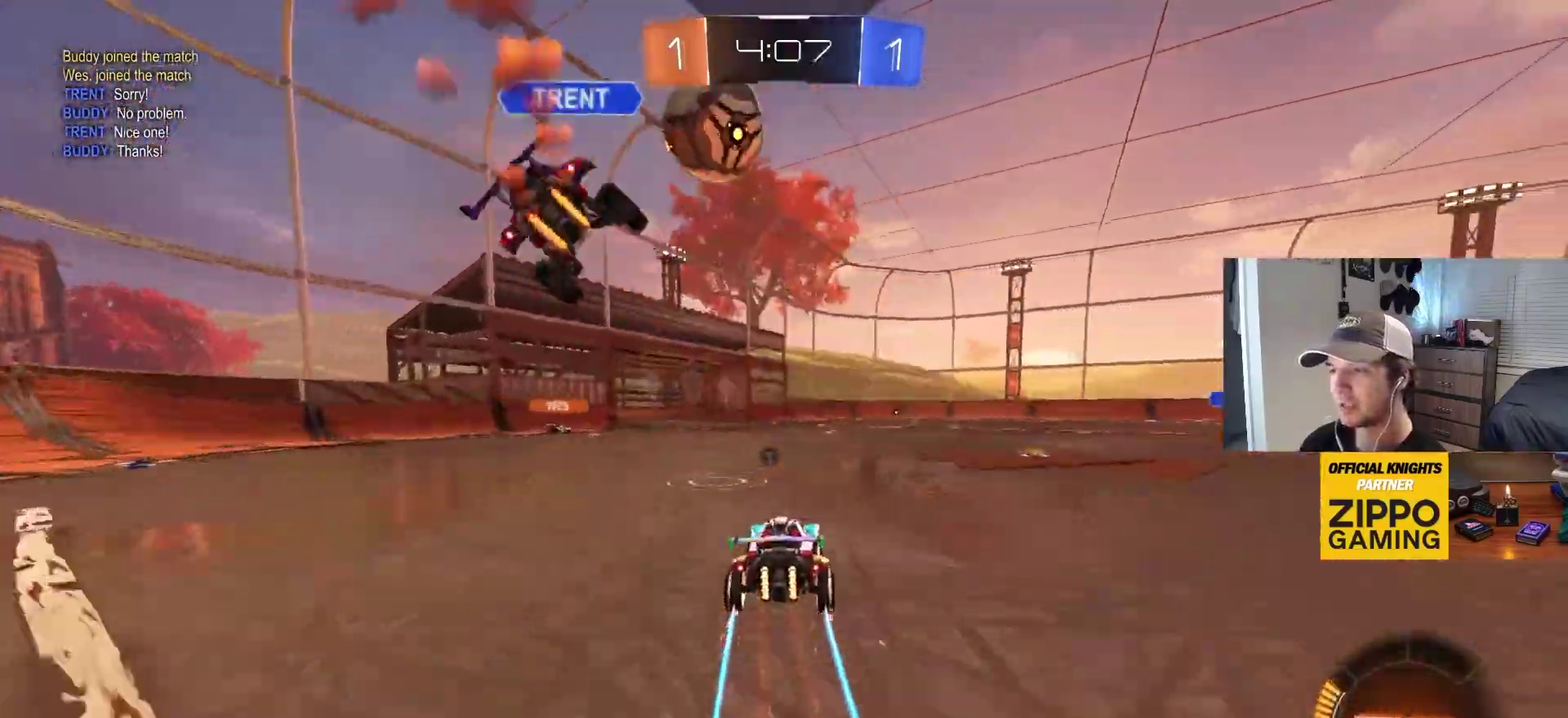
{"buttons": [], "left_stick": "center", "right_stick": "center", "events": [[67, "left_stick", "center"]]}
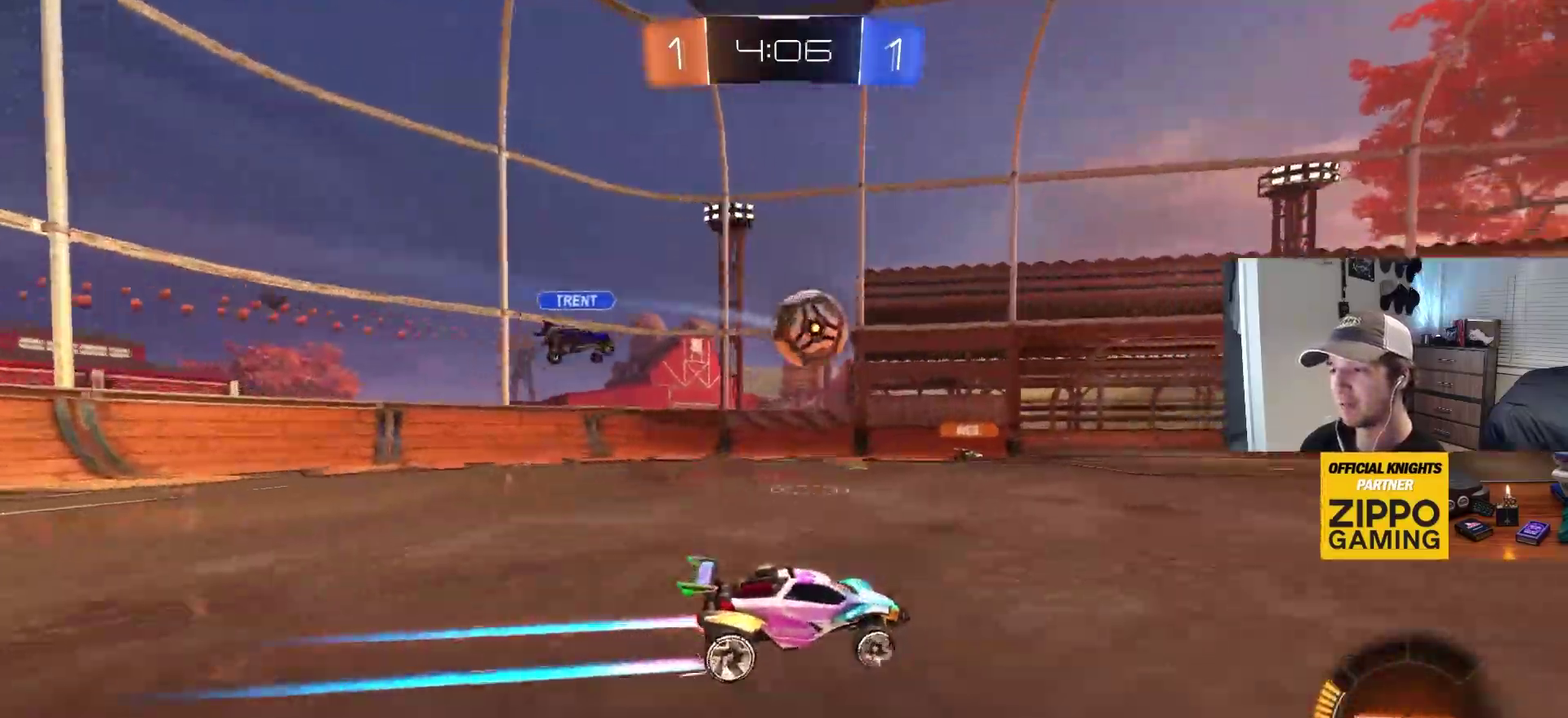
{"buttons": [], "left_stick": "left", "right_stick": "center", "events": [[183, "left_stick", "down-right"], [267, "CIRCLE", "down"], [317, "left_stick", "left"], [450, "CIRCLE", "up"]]}
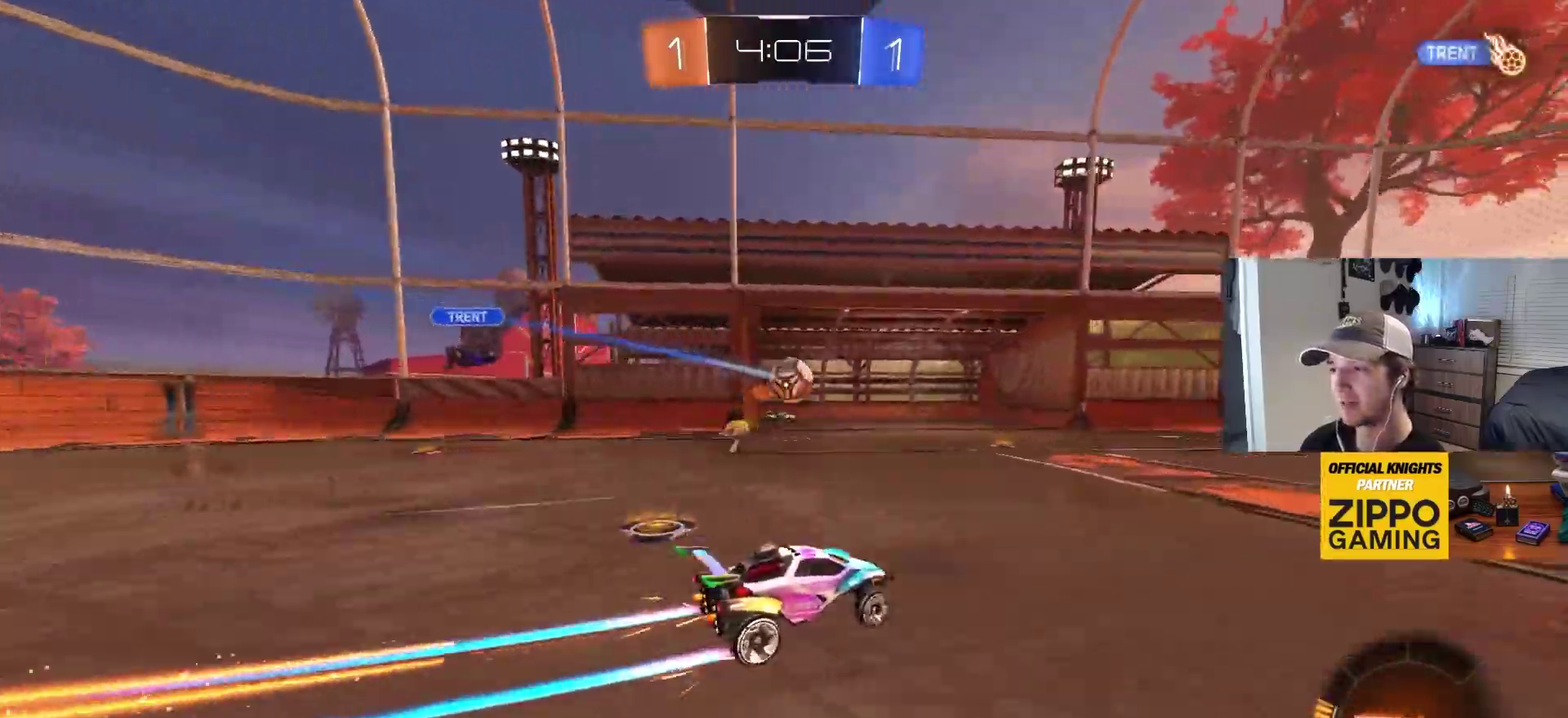
{"buttons": [], "left_stick": "left", "right_stick": "center", "events": []}
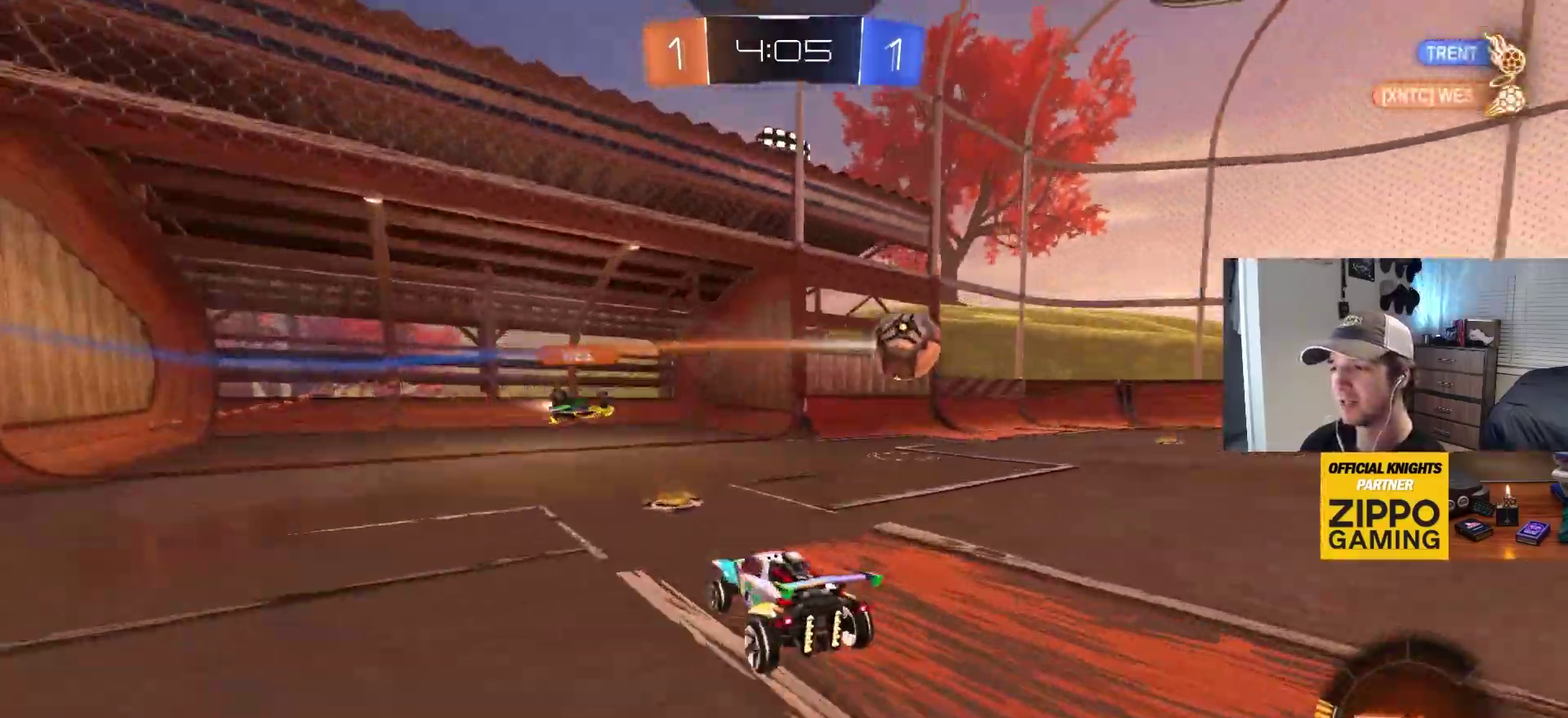
{"buttons": ["L1"], "left_stick": "right", "right_stick": "center", "events": [[400, "left_stick", "right"], [483, "L1", "down"]]}
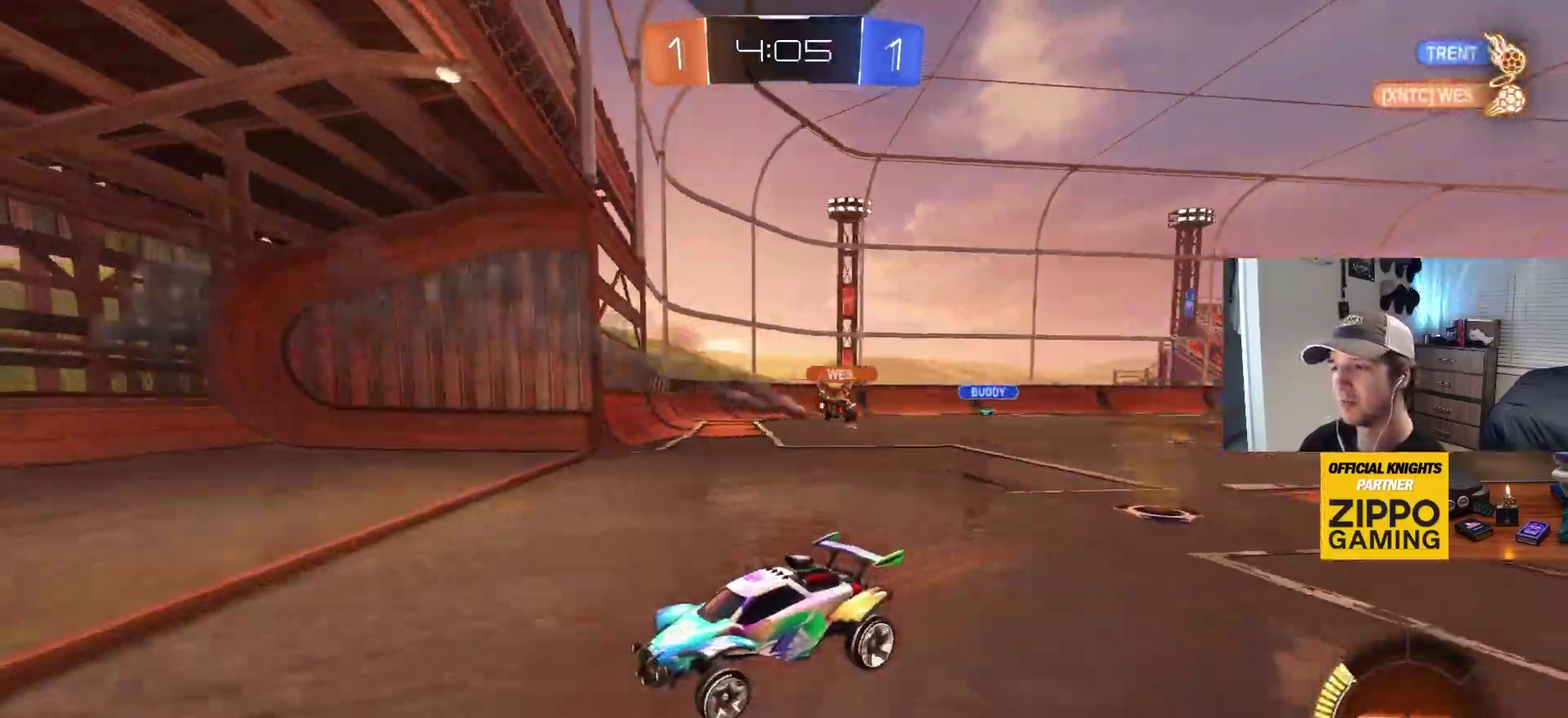
{"buttons": [], "left_stick": "right", "right_stick": "center", "events": [[167, "L1", "up"]]}
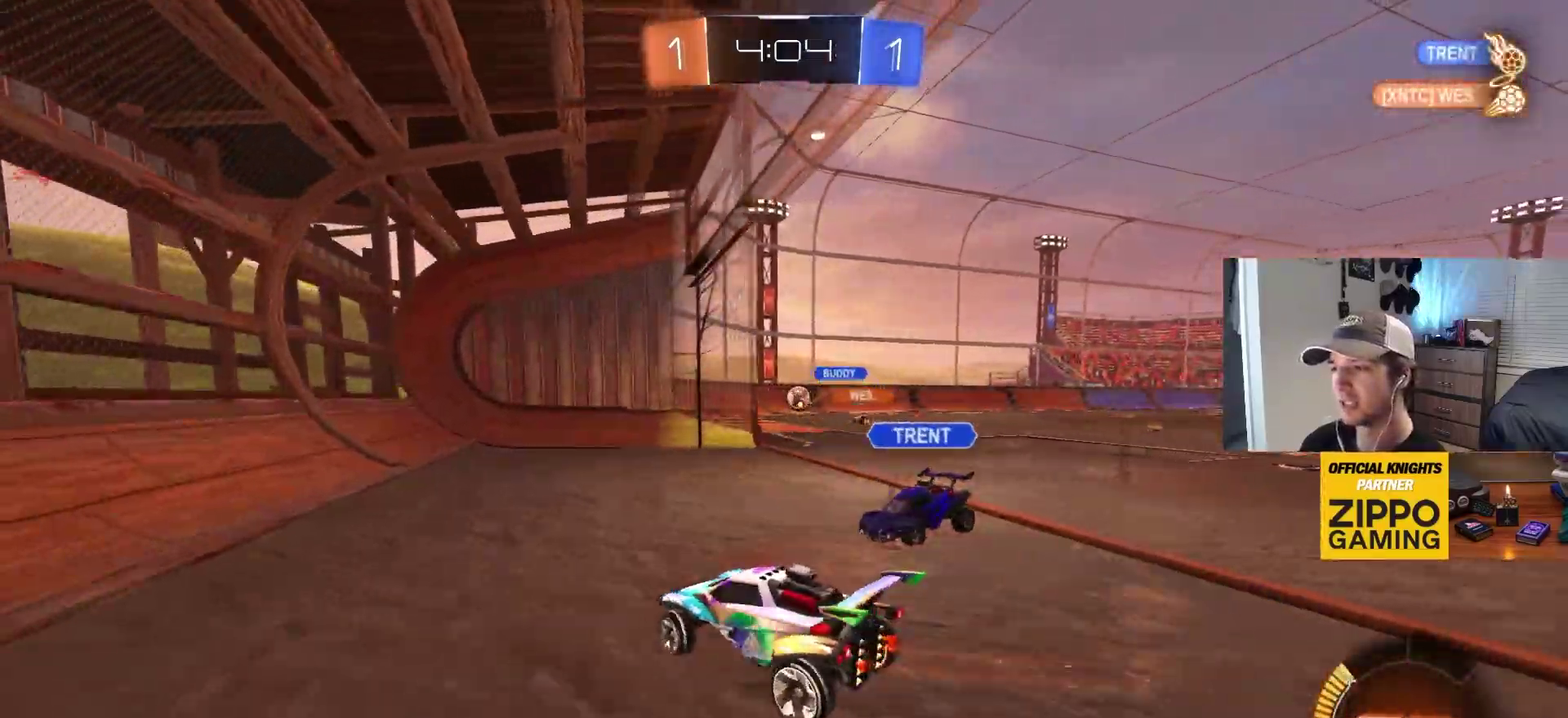
{"buttons": [], "left_stick": "right", "right_stick": "center", "events": []}
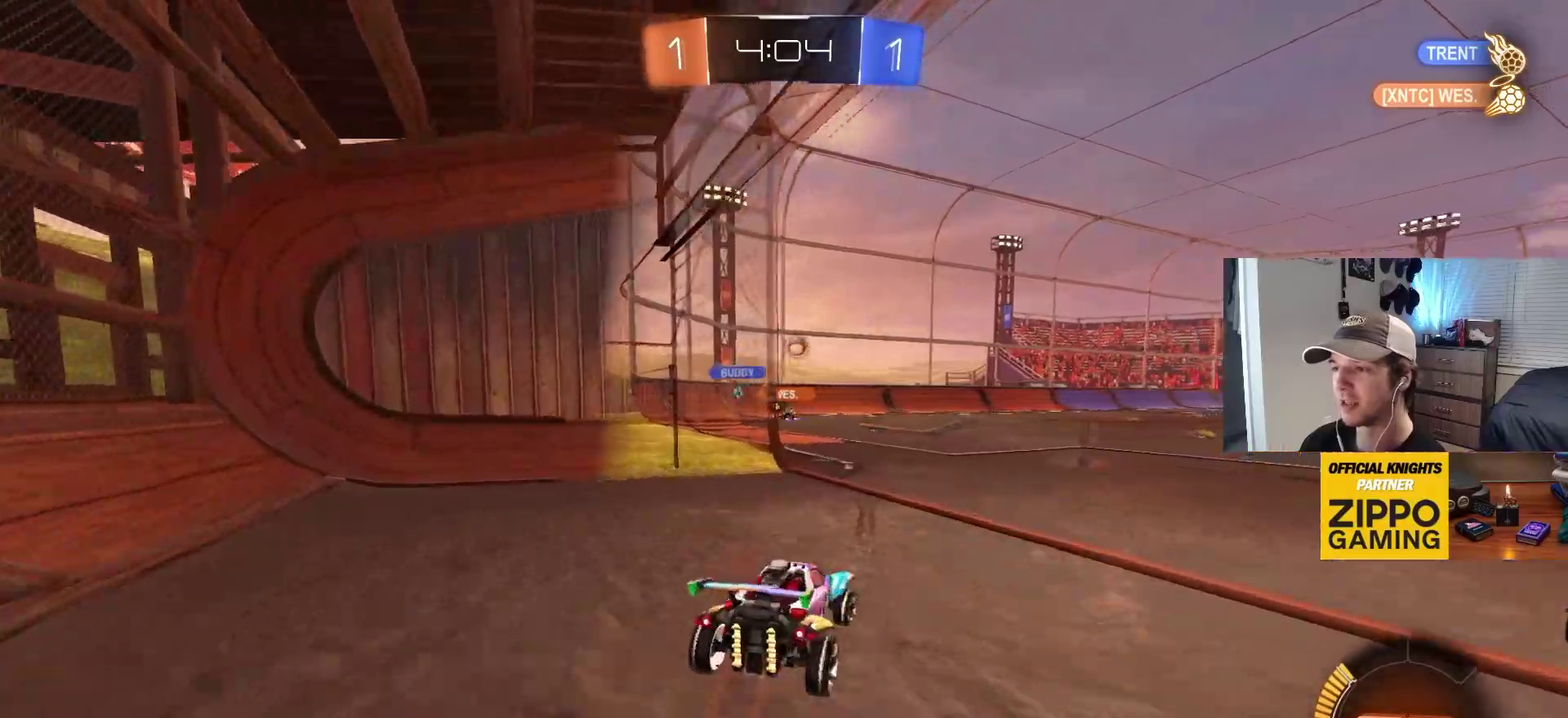
{"buttons": [], "left_stick": "right", "right_stick": "center", "events": [[217, "left_stick", "center"], [317, "left_stick", "right"]]}
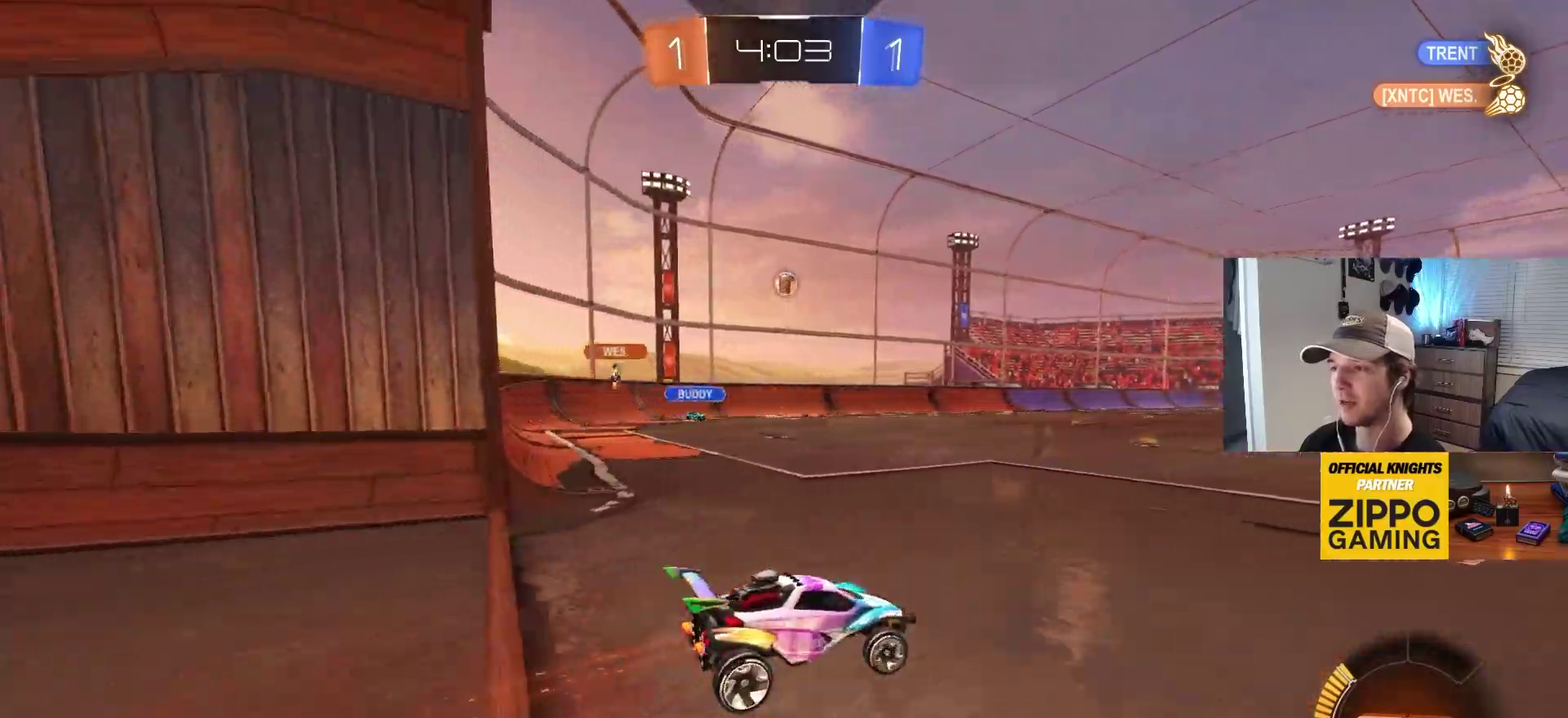
{"buttons": ["L1"], "left_stick": "down", "right_stick": "center", "events": [[50, "left_stick", "up-right"], [83, "CIRCLE", "down"], [100, "CROSS", "down"], [117, "L1", "down"], [150, "CIRCLE", "up"], [167, "CROSS", "up"], [200, "left_stick", "up-left"], [217, "CIRCLE", "down"], [217, "CROSS", "down"], [233, "L3", "down"], [250, "left_stick", "down"], [283, "L3", "up"], [400, "CROSS", "up"], [483, "CIRCLE", "up"]]}